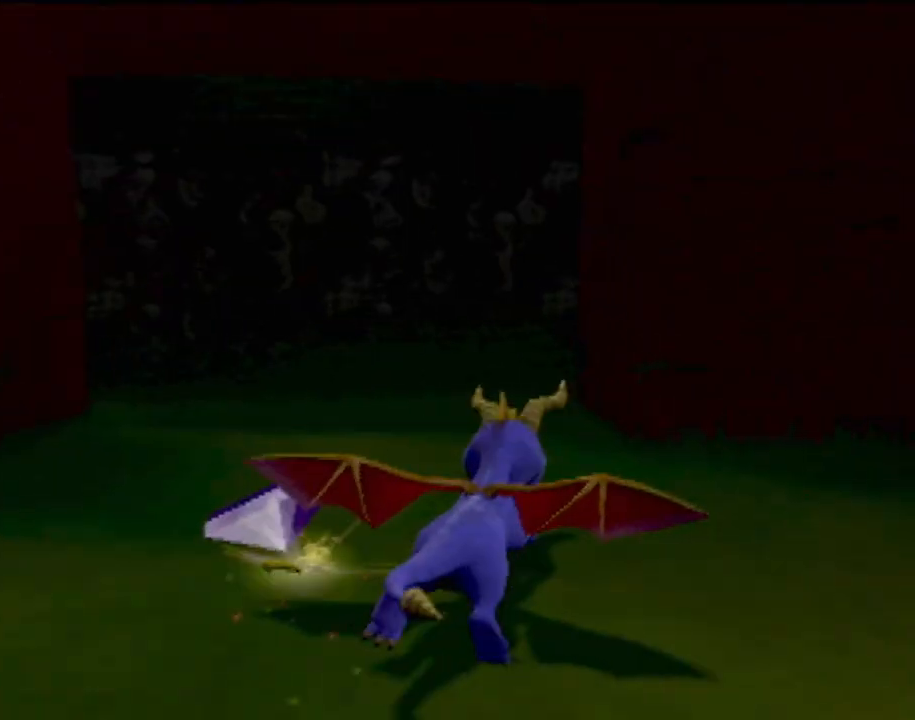
Gameplay with a controller (PlayStation layout); each line is a JSON object with the inputs held at the frame after it. "events" lists button and stick changes between this image and that frame as [ms after this image, input, new state], when the widget could be followed in between. Not read: L3 R3 right_stick.
{"buttons": ["CROSS"], "left_stick": "up", "events": [[251, "SQUARE", "down"], [451, "SQUARE", "up"], [501, "CROSS", "down"], [501, "left_stick", "up"]]}
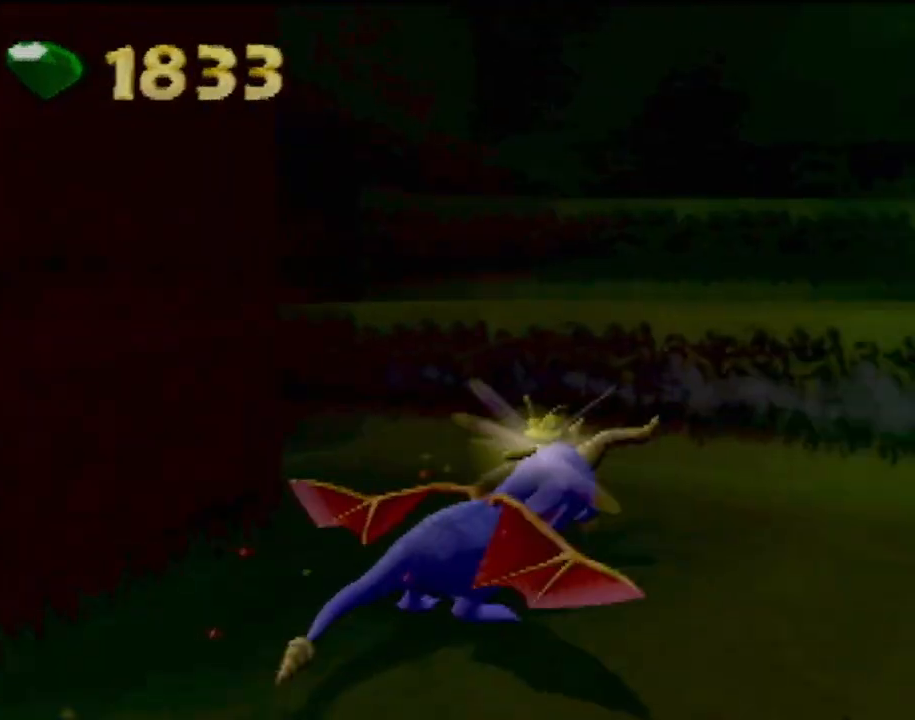
{"buttons": [], "left_stick": "up", "events": [[334, "CROSS", "up"]]}
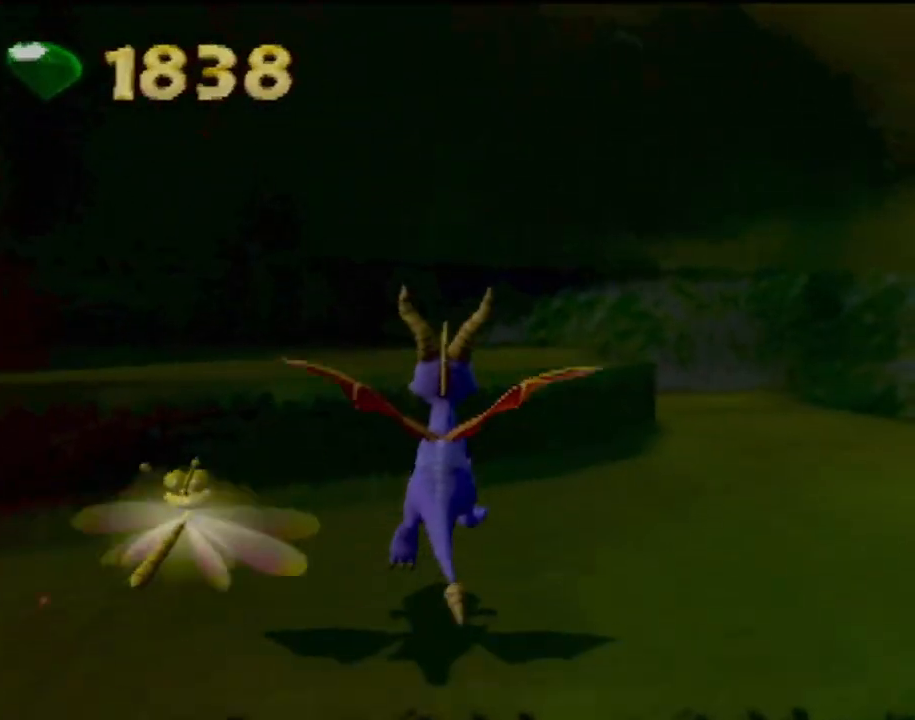
{"buttons": ["CROSS"], "left_stick": "up", "events": [[367, "CROSS", "down"]]}
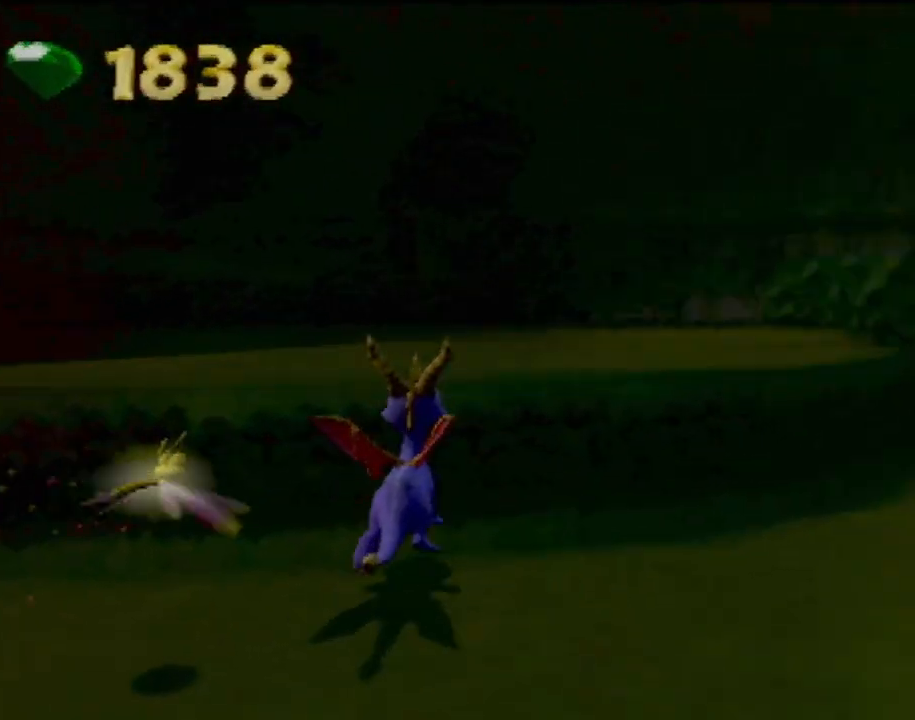
{"buttons": ["CROSS"], "left_stick": "up-left", "events": [[350, "left_stick", "up-left"]]}
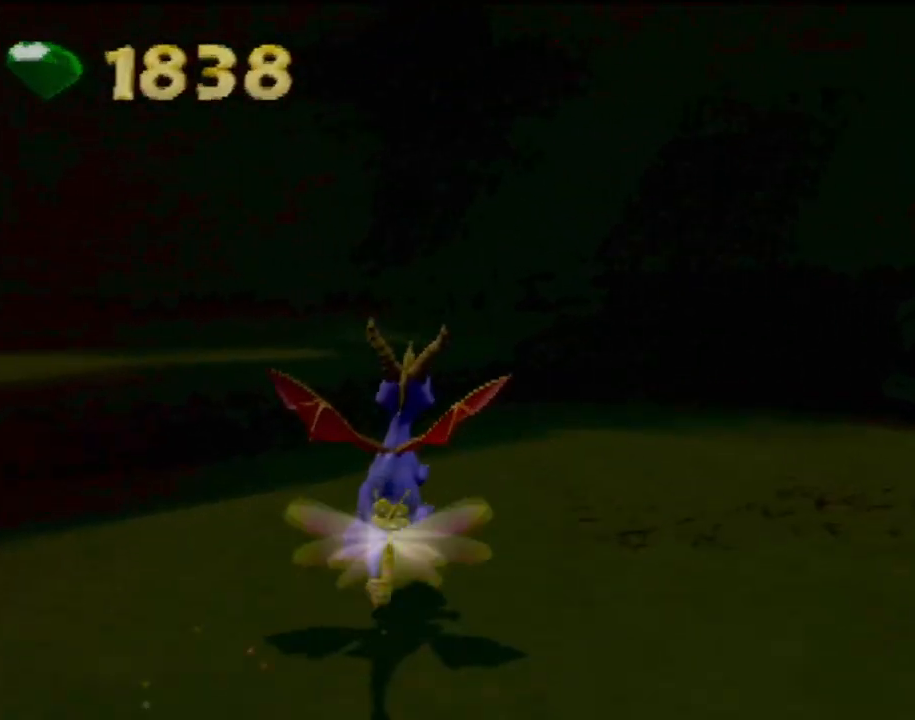
{"buttons": ["CROSS"], "left_stick": "up-left", "events": [[101, "CROSS", "up"], [401, "CROSS", "down"]]}
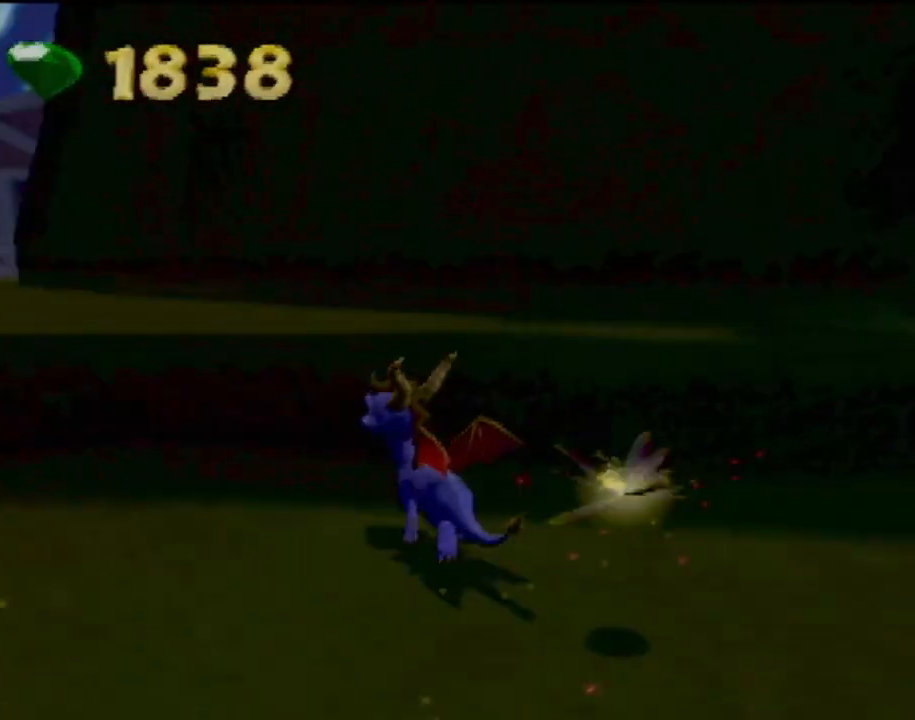
{"buttons": [], "left_stick": "up-left", "events": [[484, "CROSS", "up"]]}
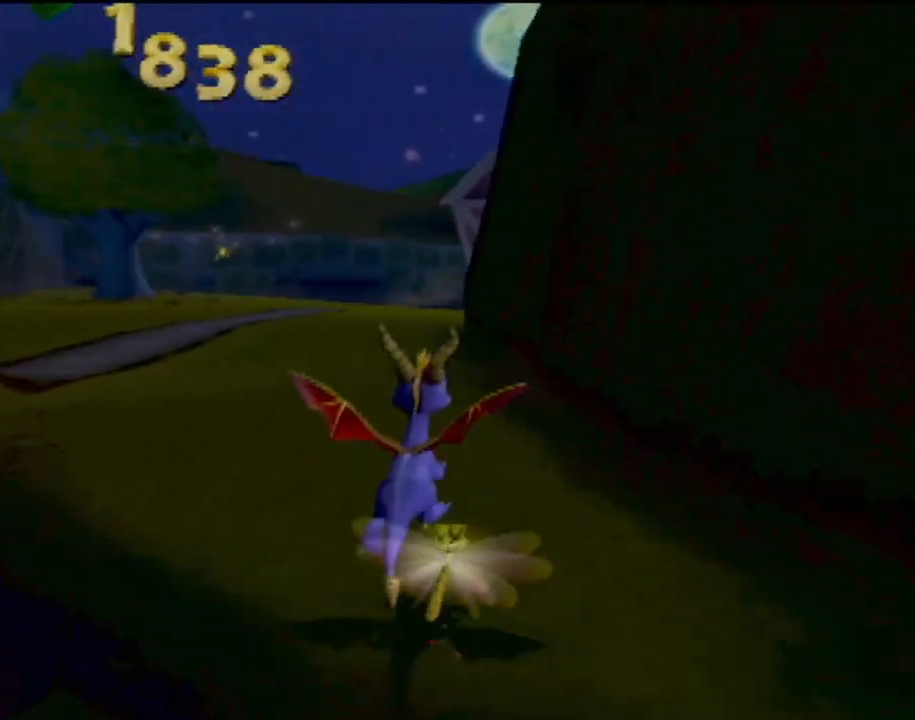
{"buttons": ["SQUARE"], "left_stick": "up-left", "events": [[100, "SQUARE", "down"]]}
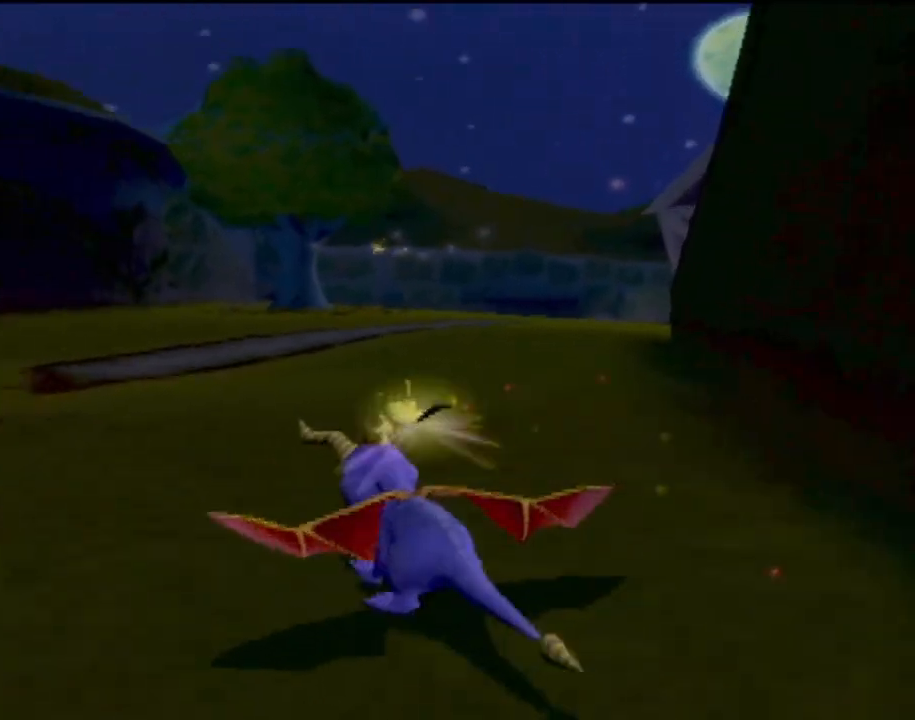
{"buttons": ["SQUARE"], "left_stick": "left", "events": [[100, "left_stick", "center"], [417, "left_stick", "left"]]}
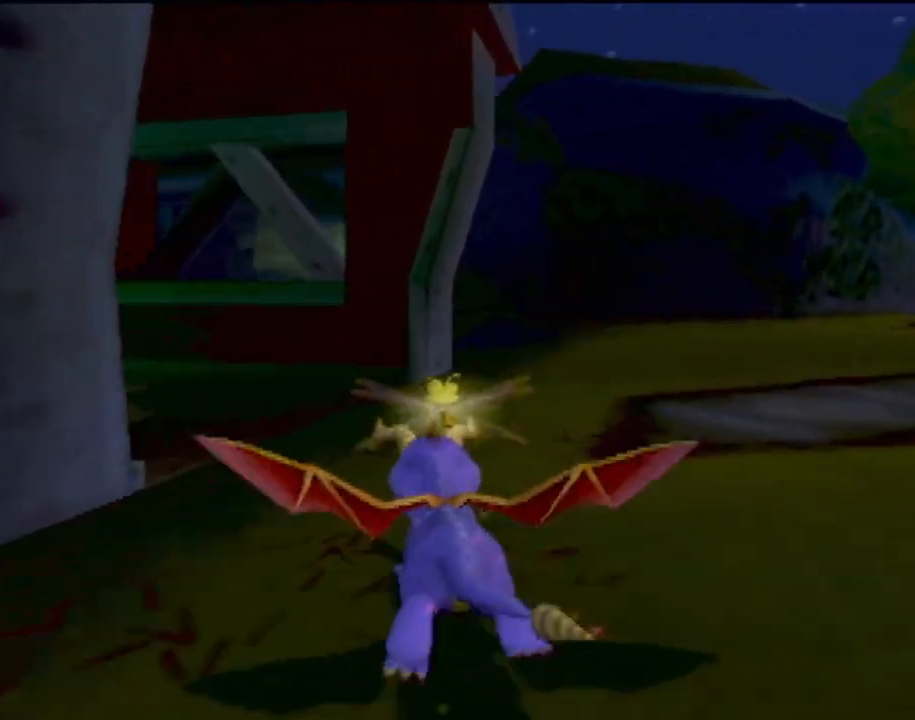
{"buttons": ["SQUARE"], "left_stick": "center", "events": [[351, "left_stick", "center"]]}
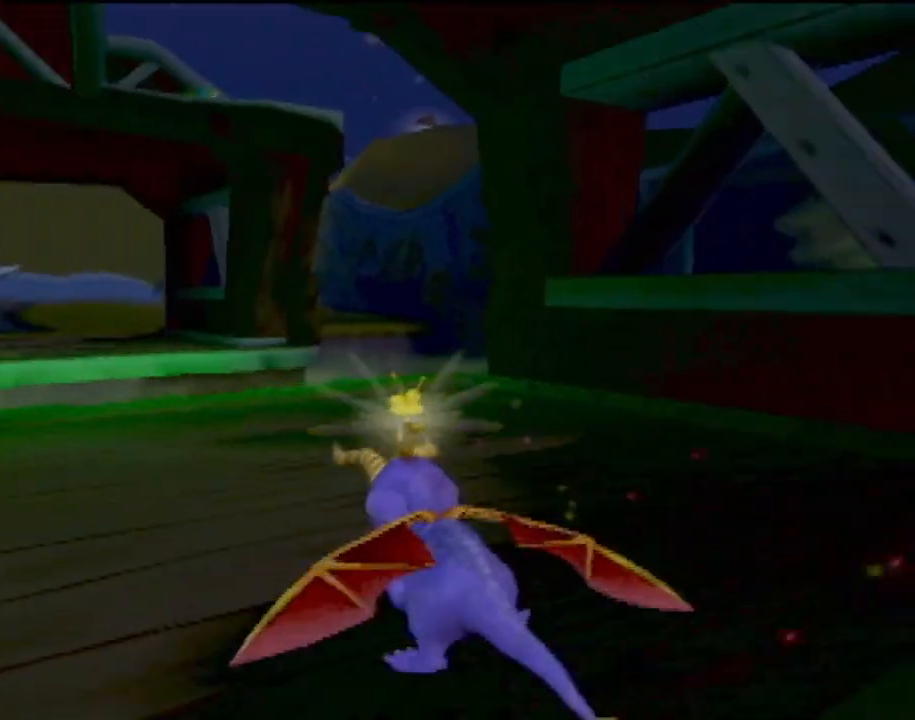
{"buttons": ["SQUARE"], "left_stick": "center", "events": [[67, "left_stick", "right"], [217, "left_stick", "center"]]}
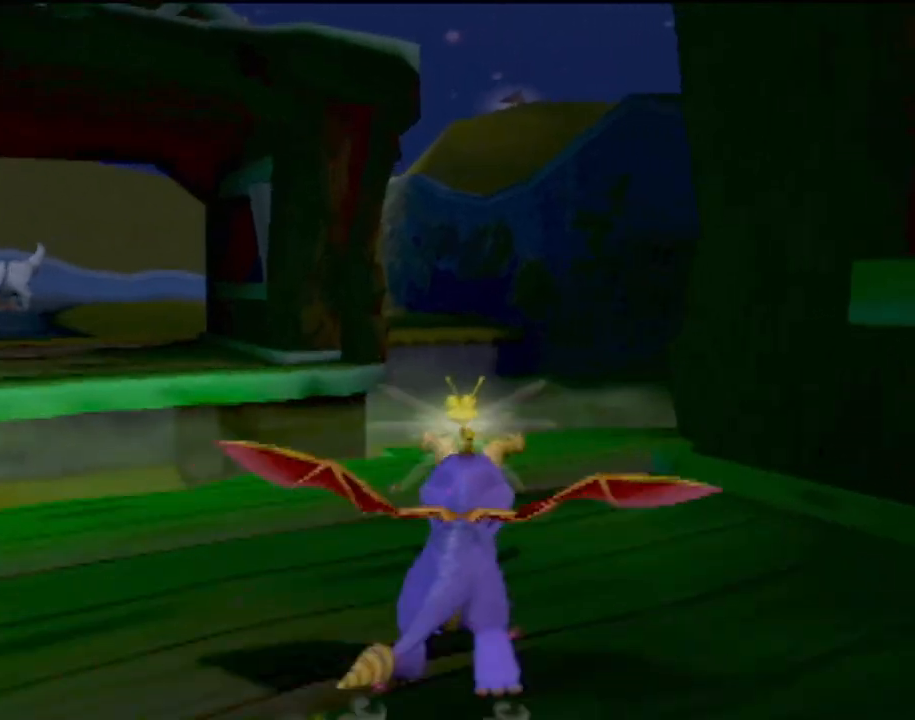
{"buttons": ["CROSS", "SQUARE"], "left_stick": "center", "events": [[83, "left_stick", "right"], [183, "CROSS", "down"], [266, "left_stick", "center"]]}
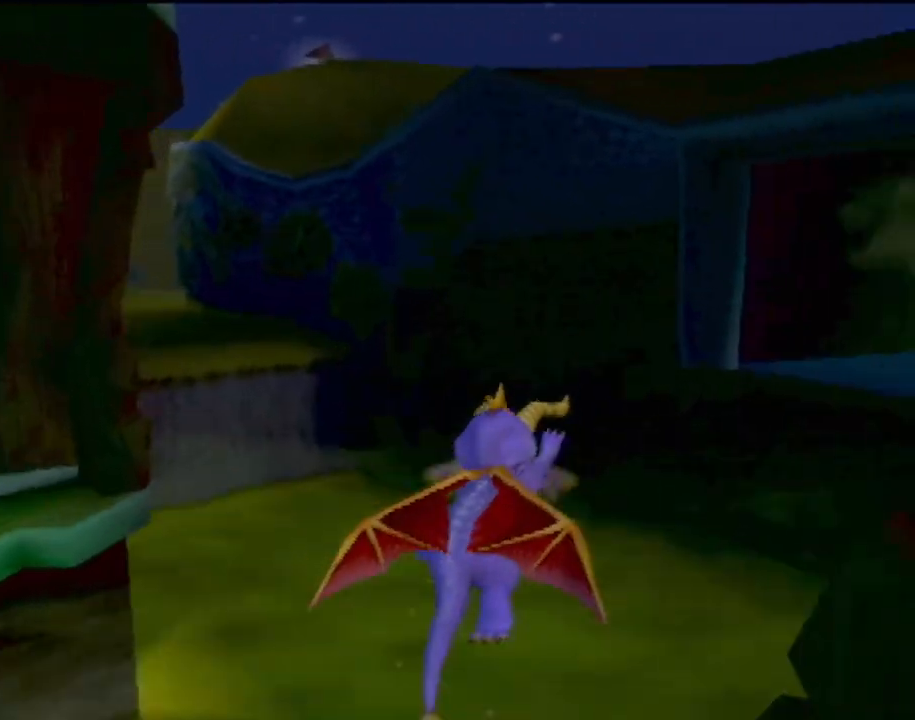
{"buttons": [], "left_stick": "center", "events": [[33, "left_stick", "right"], [100, "CROSS", "up"], [100, "left_stick", "up-right"], [117, "SQUARE", "up"], [200, "CROSS", "down"], [267, "left_stick", "center"], [450, "CROSS", "up"]]}
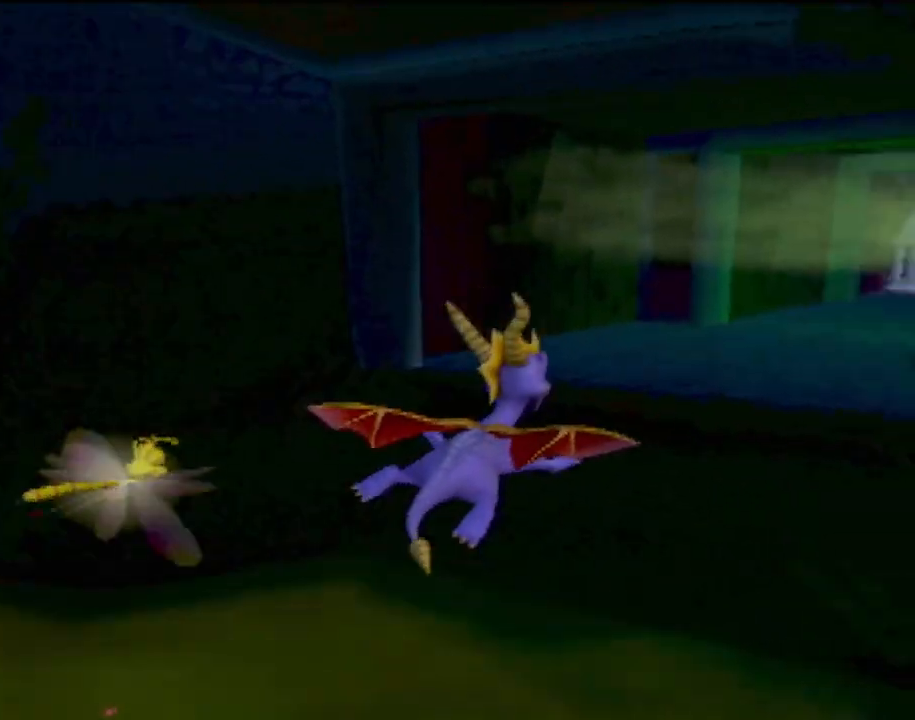
{"buttons": [], "left_stick": "up-left", "events": [[17, "left_stick", "right"], [67, "left_stick", "up-right"], [234, "left_stick", "up"], [501, "left_stick", "up-left"]]}
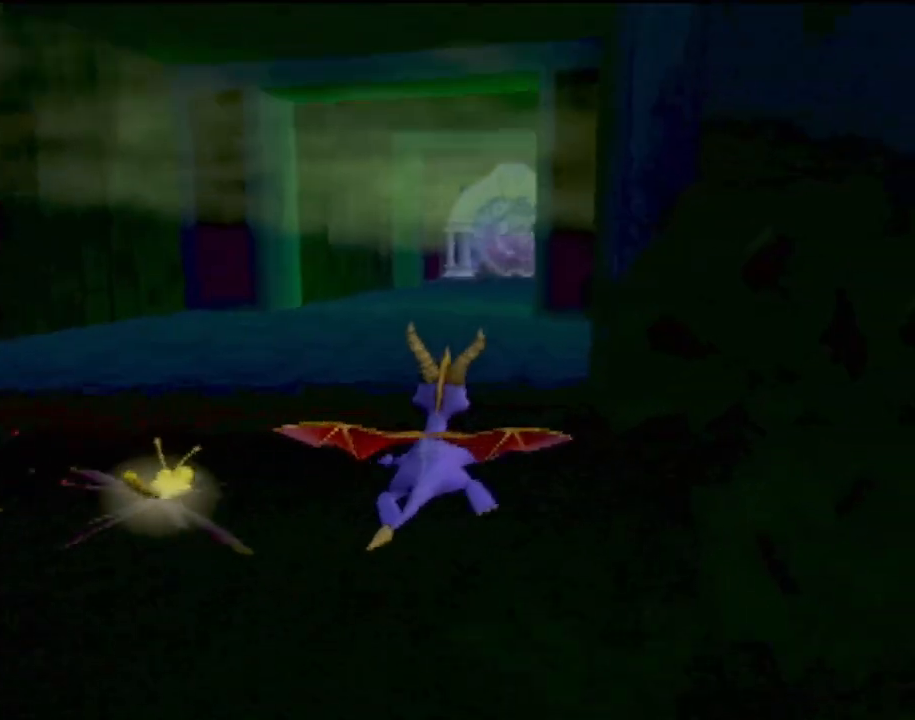
{"buttons": [], "left_stick": "up", "events": [[100, "TRIANGLE", "down"], [167, "left_stick", "up"], [501, "TRIANGLE", "up"]]}
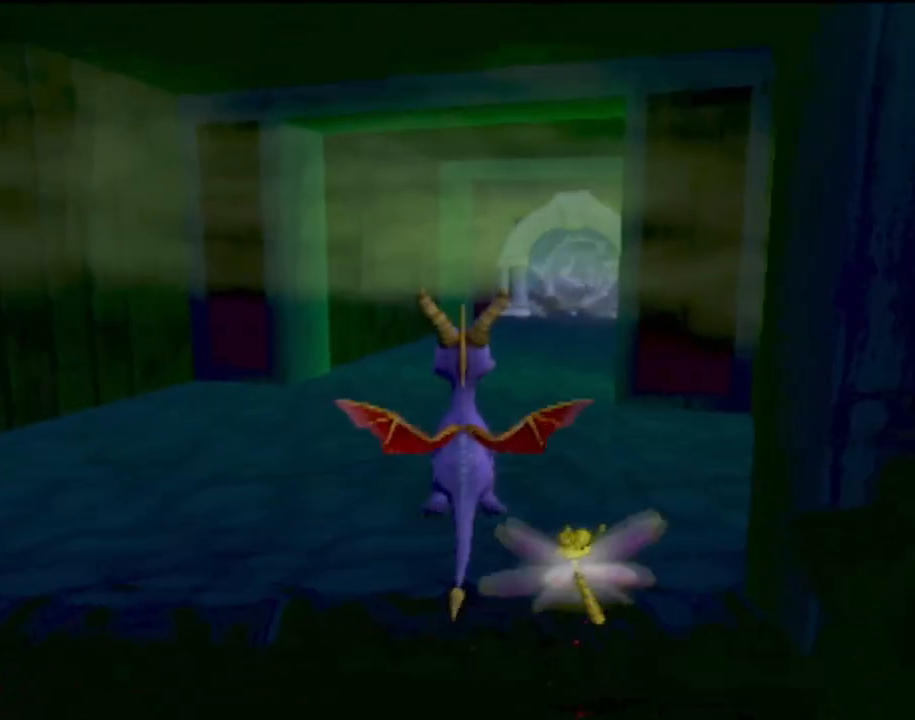
{"buttons": ["SQUARE"], "left_stick": "up-right", "events": [[316, "SQUARE", "down"], [383, "left_stick", "up-right"]]}
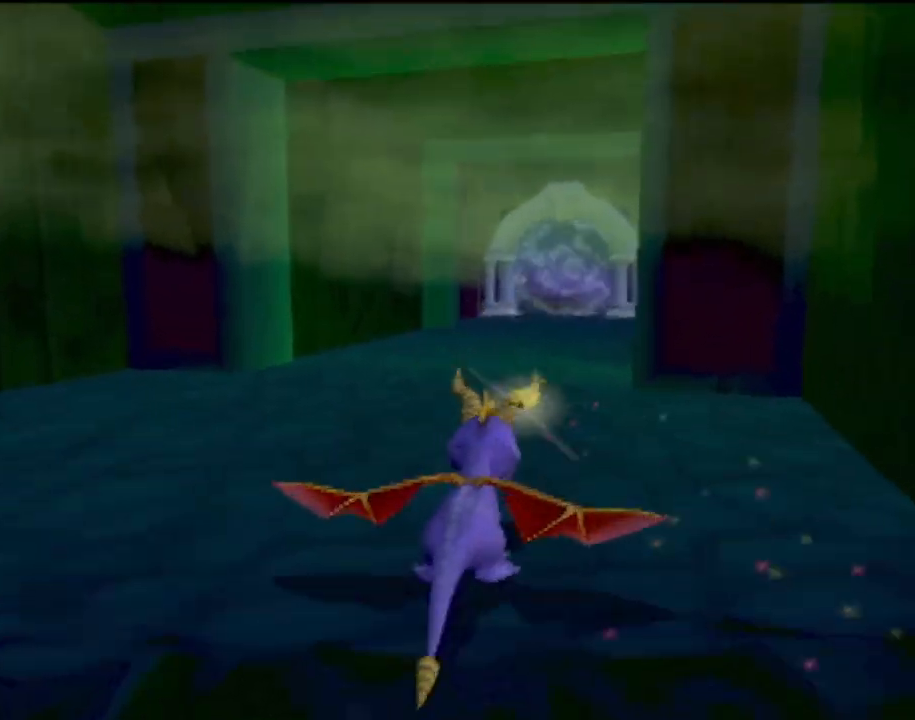
{"buttons": ["SQUARE"], "left_stick": "center", "events": [[33, "left_stick", "center"], [267, "left_stick", "up-left"], [501, "left_stick", "center"]]}
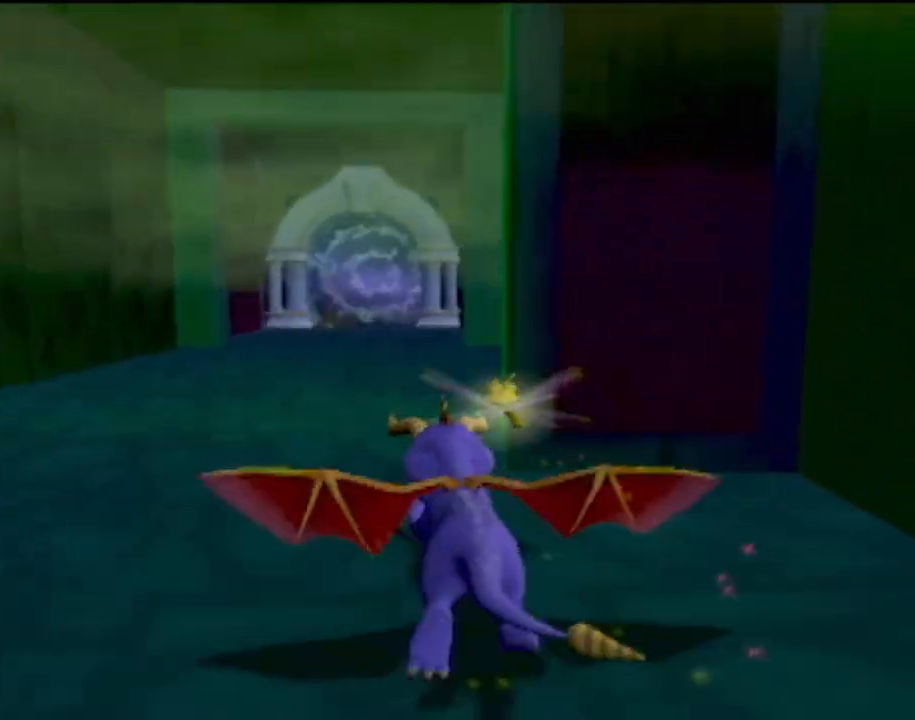
{"buttons": ["SQUARE"], "left_stick": "center", "events": [[83, "left_stick", "right"], [283, "left_stick", "center"]]}
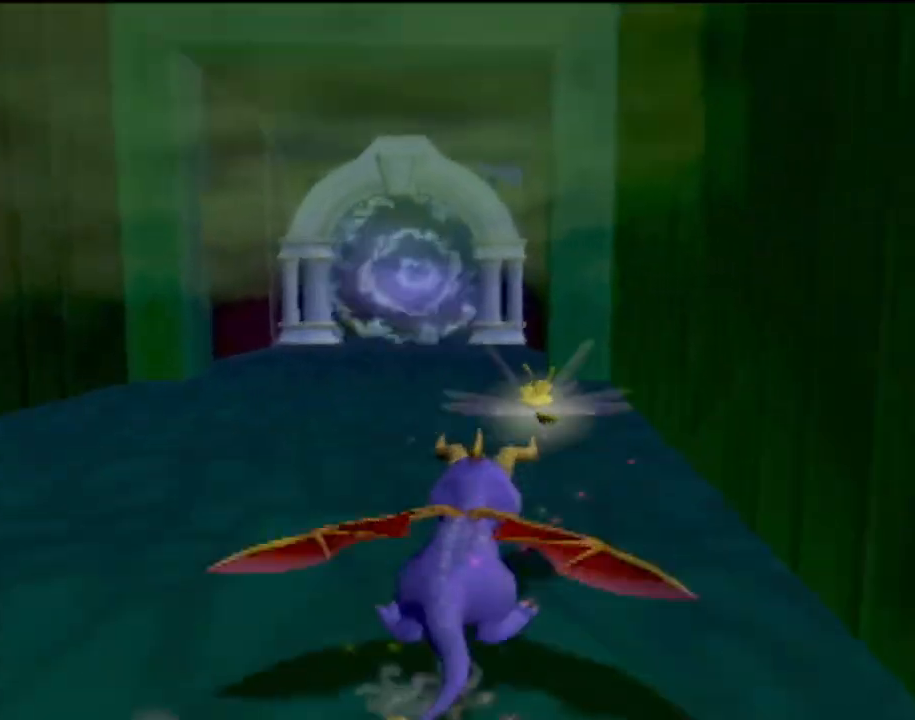
{"buttons": ["SQUARE"], "left_stick": "center", "events": [[133, "left_stick", "left"], [250, "left_stick", "center"]]}
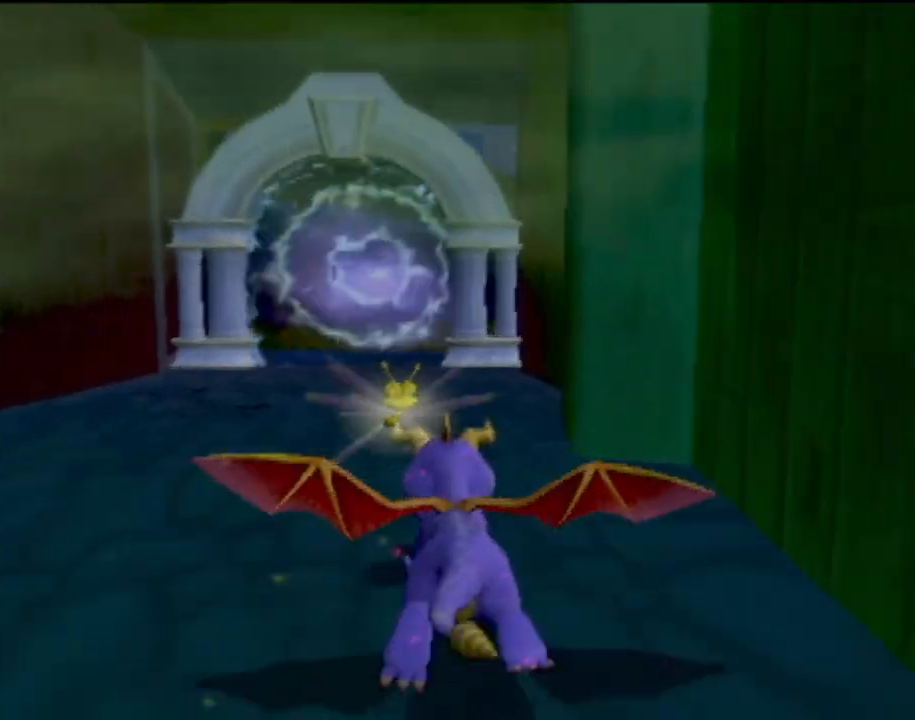
{"buttons": ["SQUARE"], "left_stick": "center", "events": [[50, "left_stick", "left"], [133, "left_stick", "center"]]}
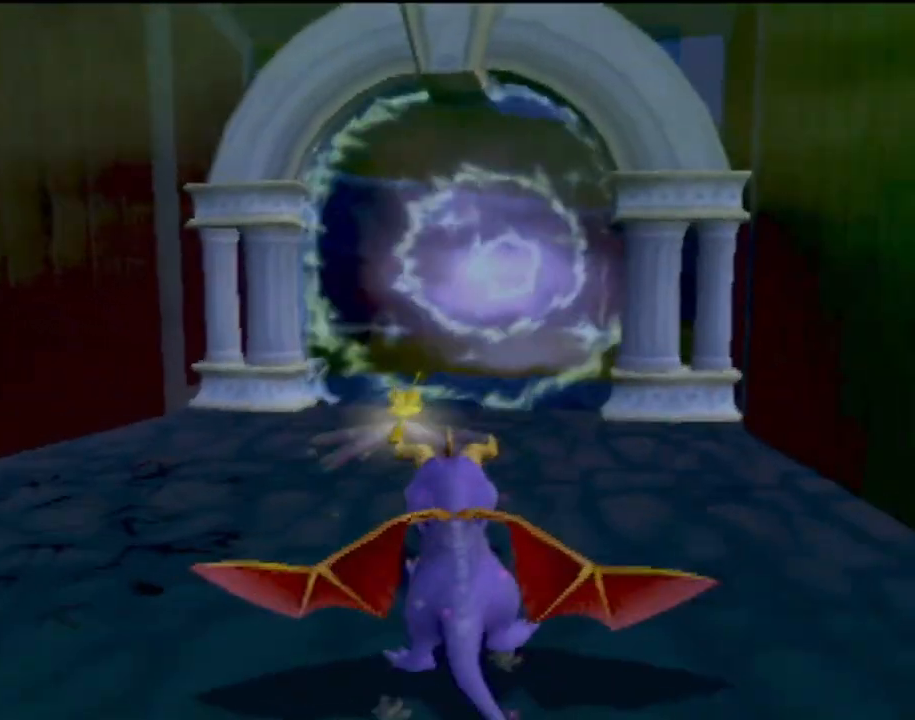
{"buttons": ["SQUARE"], "left_stick": "center", "events": []}
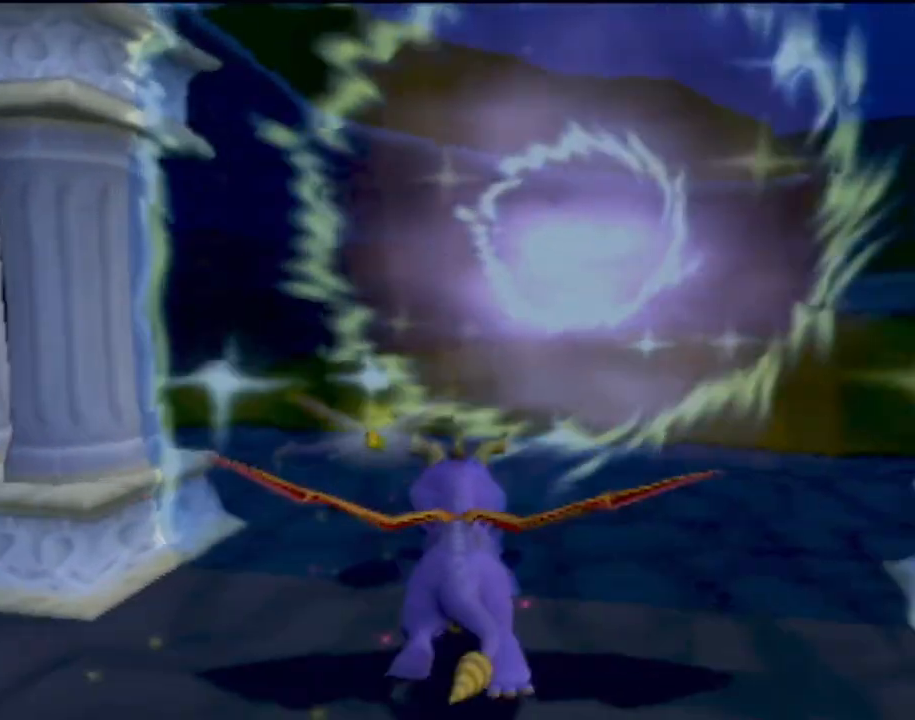
{"buttons": ["SQUARE"], "left_stick": "center", "events": []}
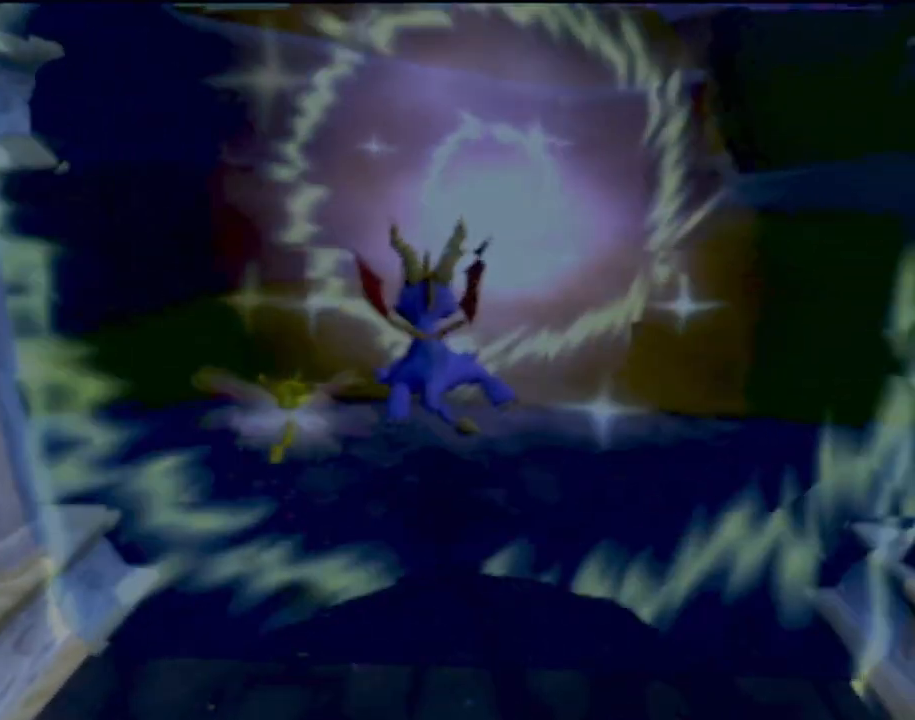
{"buttons": ["SQUARE"], "left_stick": "center", "events": []}
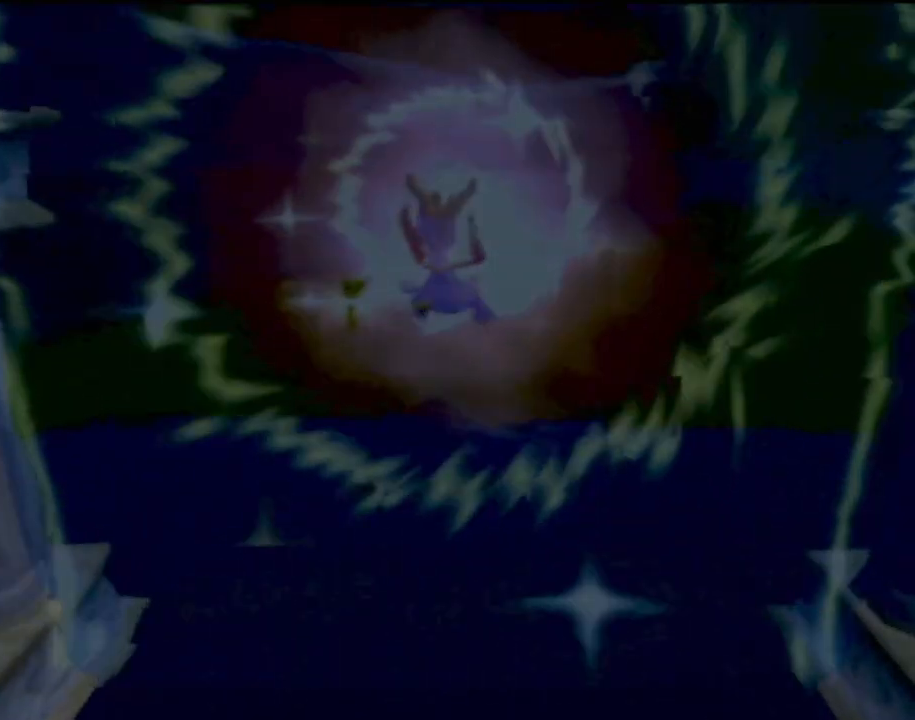
{"buttons": [], "left_stick": "center", "events": [[450, "SQUARE", "up"]]}